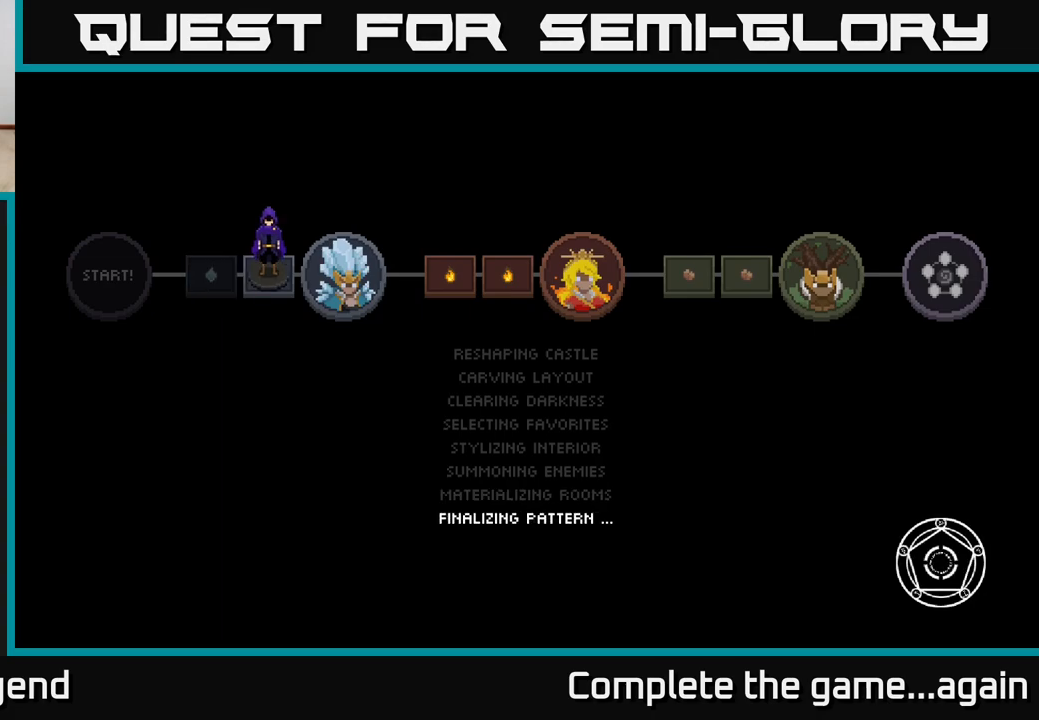
Gameplay with a controller (Xbox layout); each line is a JSON object with the inputs held at the frame after it. "events" lists button and stick changes between this image and that frame as [ms after this image, input, new state], when the widget could be followed in between.
{"buttons": [], "left_stick": "center", "right_stick": "center", "events": [[367, "A", "down"], [467, "A", "up"]]}
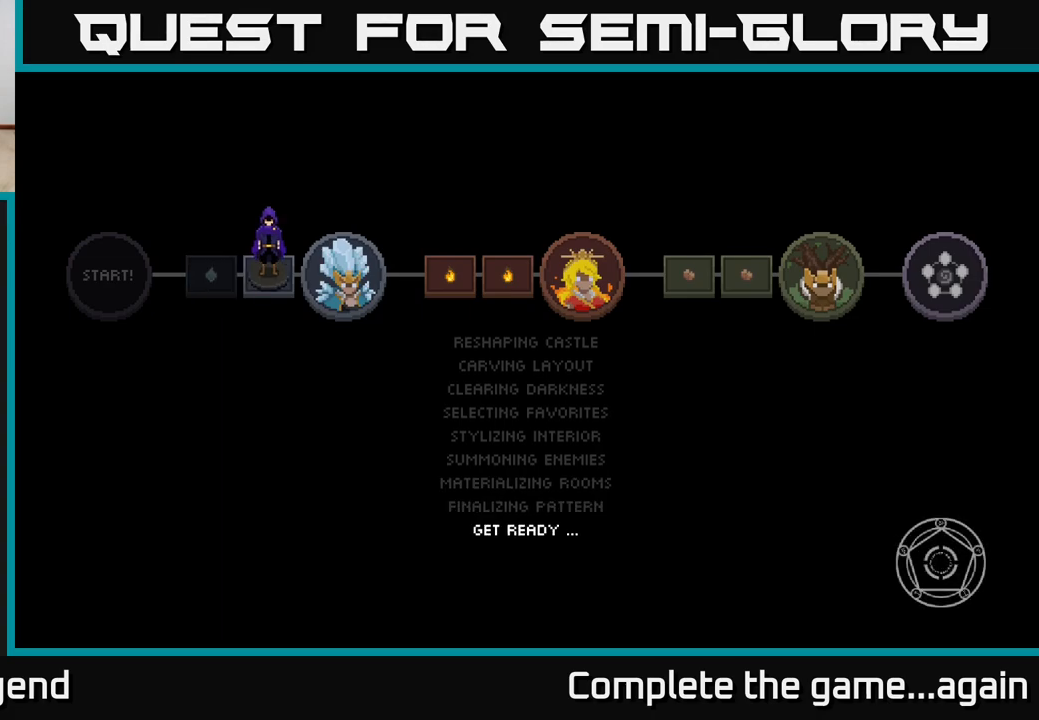
{"buttons": ["A"], "left_stick": "center", "right_stick": "center", "events": [[50, "A", "down"], [150, "A", "up"], [233, "A", "down"], [350, "A", "up"], [450, "A", "down"]]}
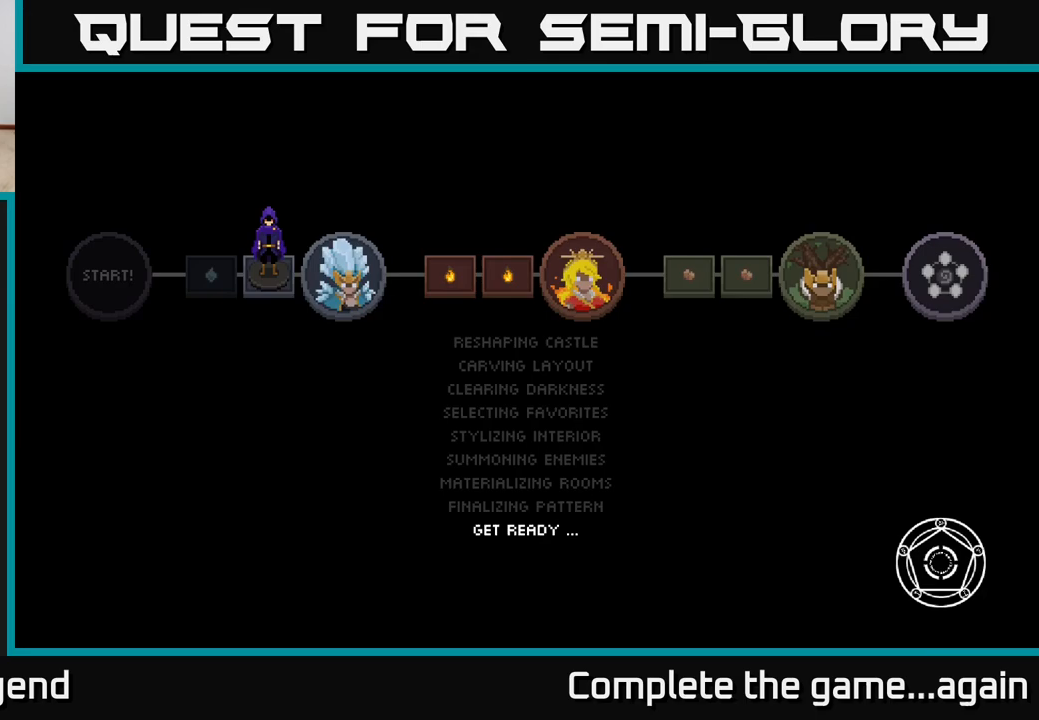
{"buttons": [], "left_stick": "down", "right_stick": "center", "events": [[17, "A", "up"], [150, "A", "down"], [233, "A", "up"], [350, "left_stick", "down"]]}
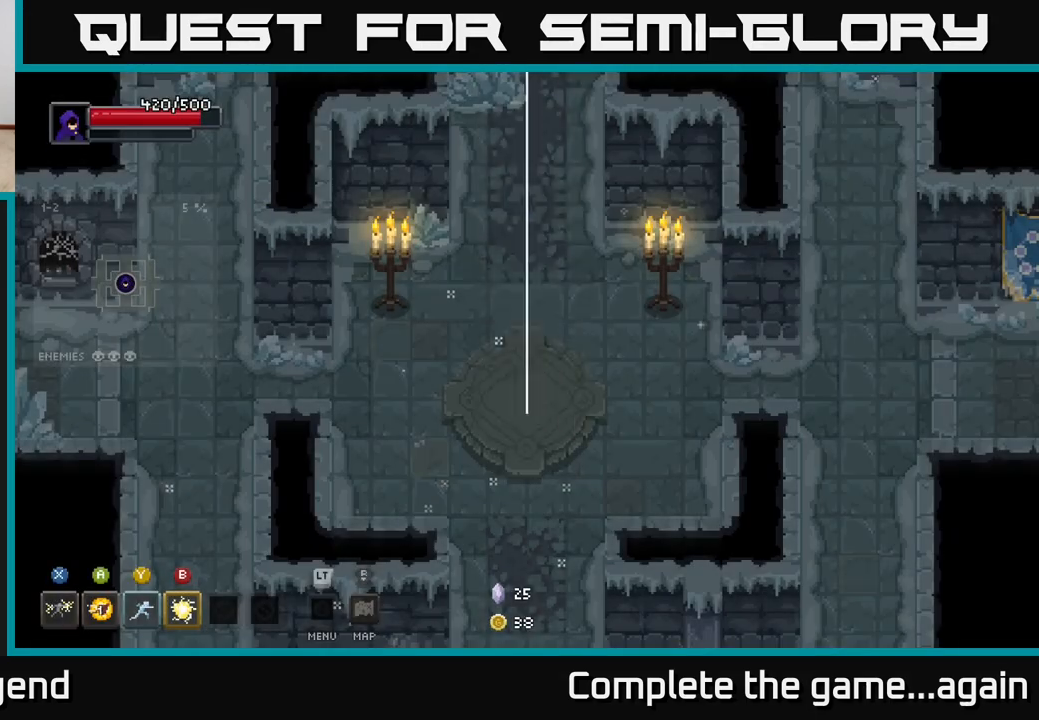
{"buttons": [], "left_stick": "up-left", "right_stick": "center", "events": [[150, "left_stick", "down-left"], [250, "left_stick", "left"], [367, "left_stick", "up-left"]]}
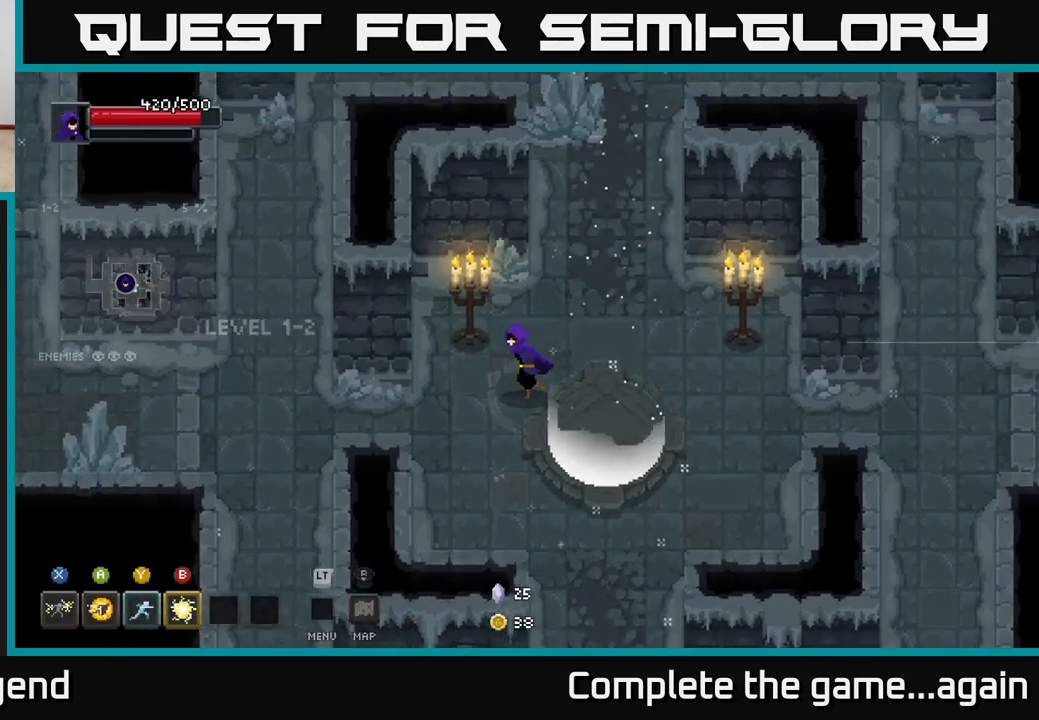
{"buttons": [], "left_stick": "down", "right_stick": "center", "events": [[183, "left_stick", "up"], [283, "left_stick", "down"]]}
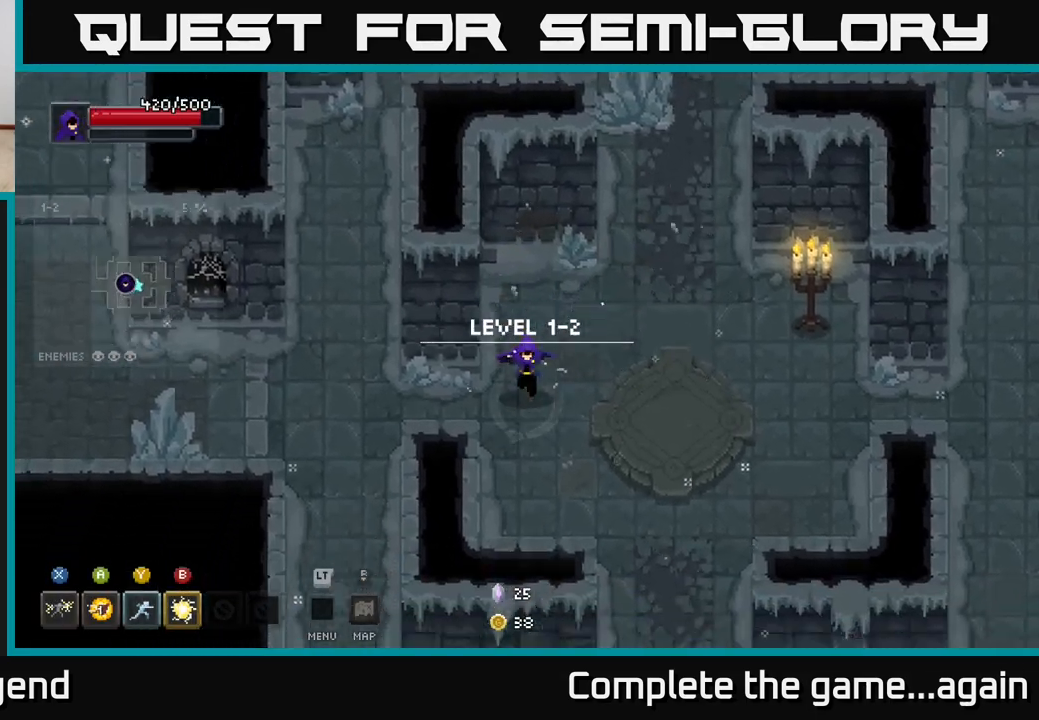
{"buttons": [], "left_stick": "left", "right_stick": "center", "events": [[100, "left_stick", "down-left"], [217, "left_stick", "left"]]}
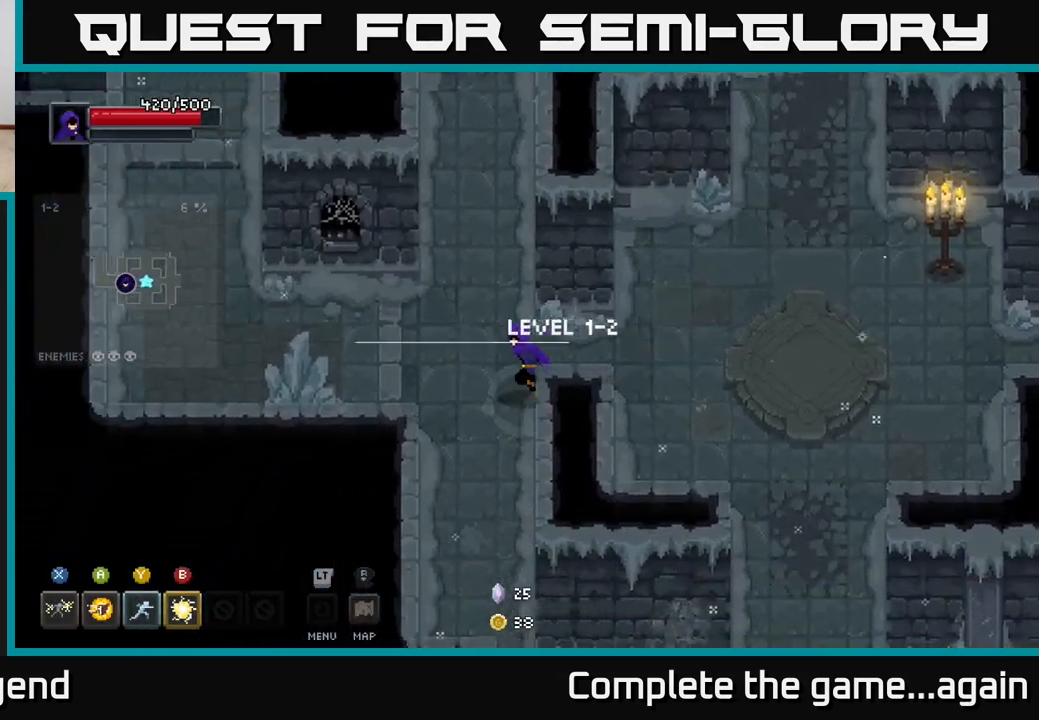
{"buttons": [], "left_stick": "left", "right_stick": "center", "events": []}
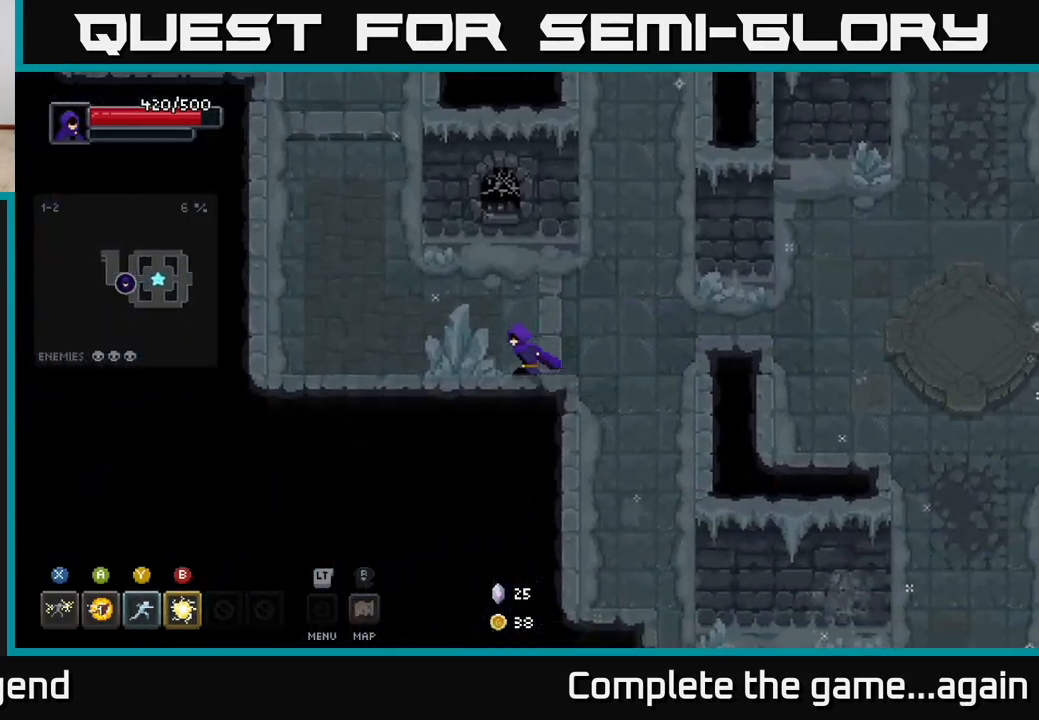
{"buttons": [], "left_stick": "up-left", "right_stick": "center", "events": [[233, "left_stick", "up-left"]]}
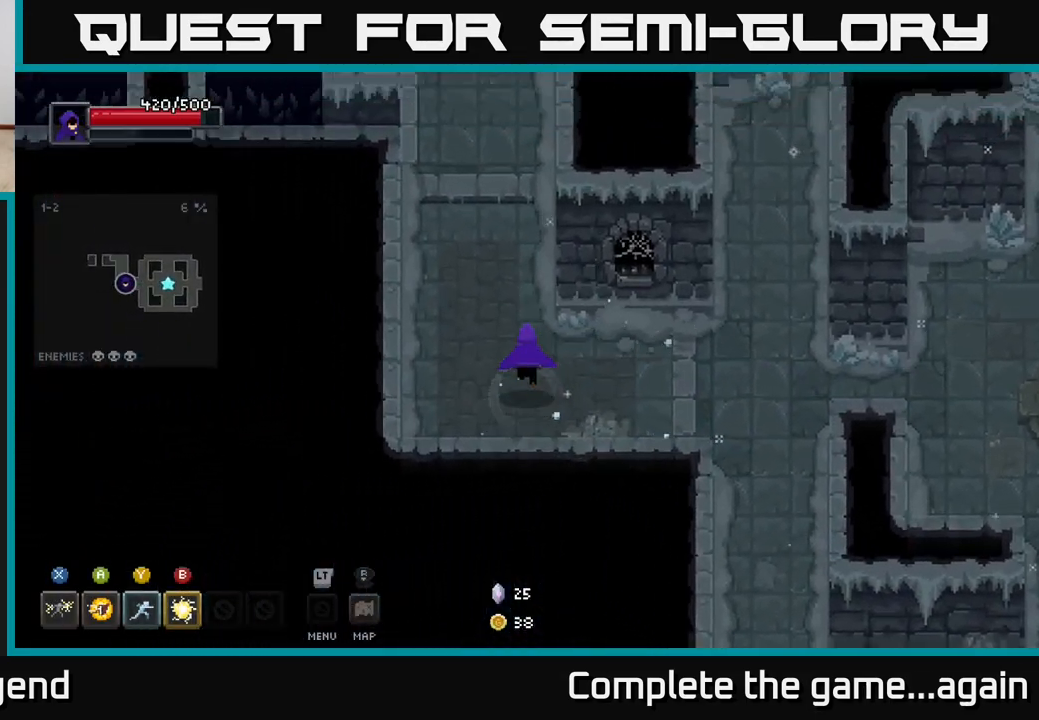
{"buttons": [], "left_stick": "up", "right_stick": "center", "events": [[100, "left_stick", "up"]]}
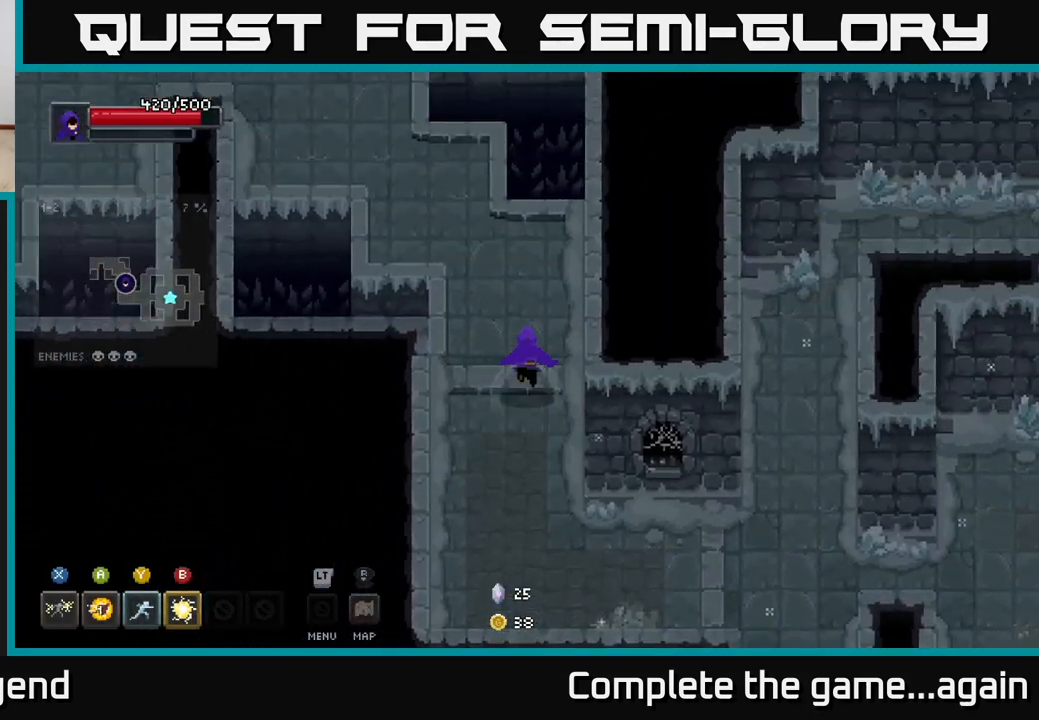
{"buttons": [], "left_stick": "up-left", "right_stick": "center", "events": [[183, "left_stick", "up-left"]]}
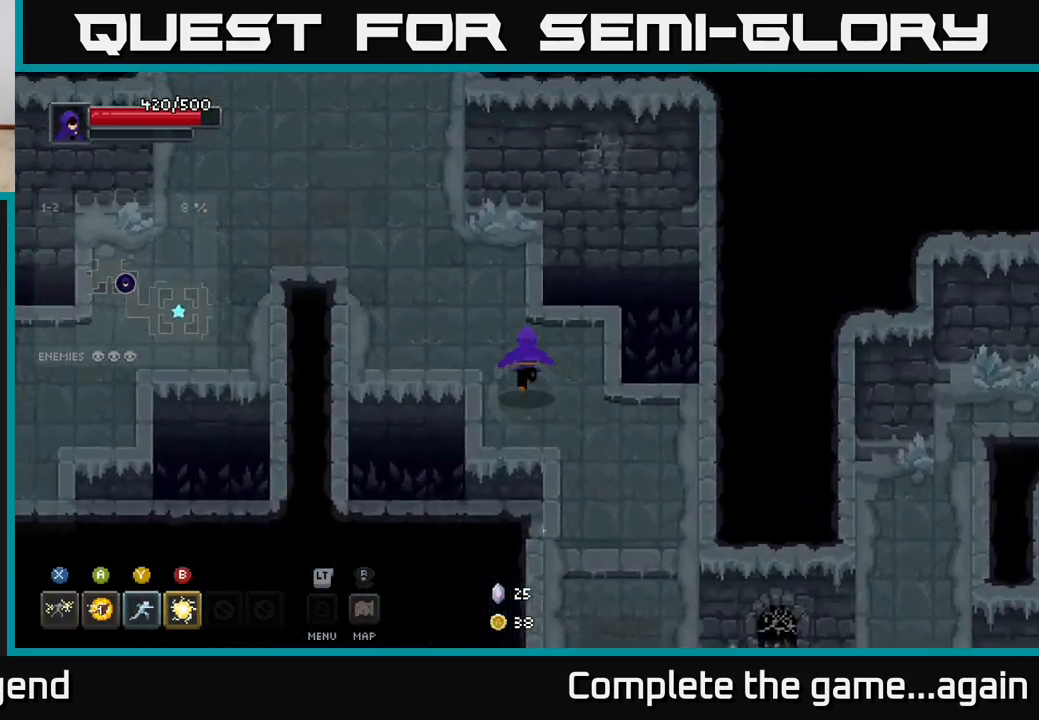
{"buttons": [], "left_stick": "left", "right_stick": "center", "events": [[500, "left_stick", "left"]]}
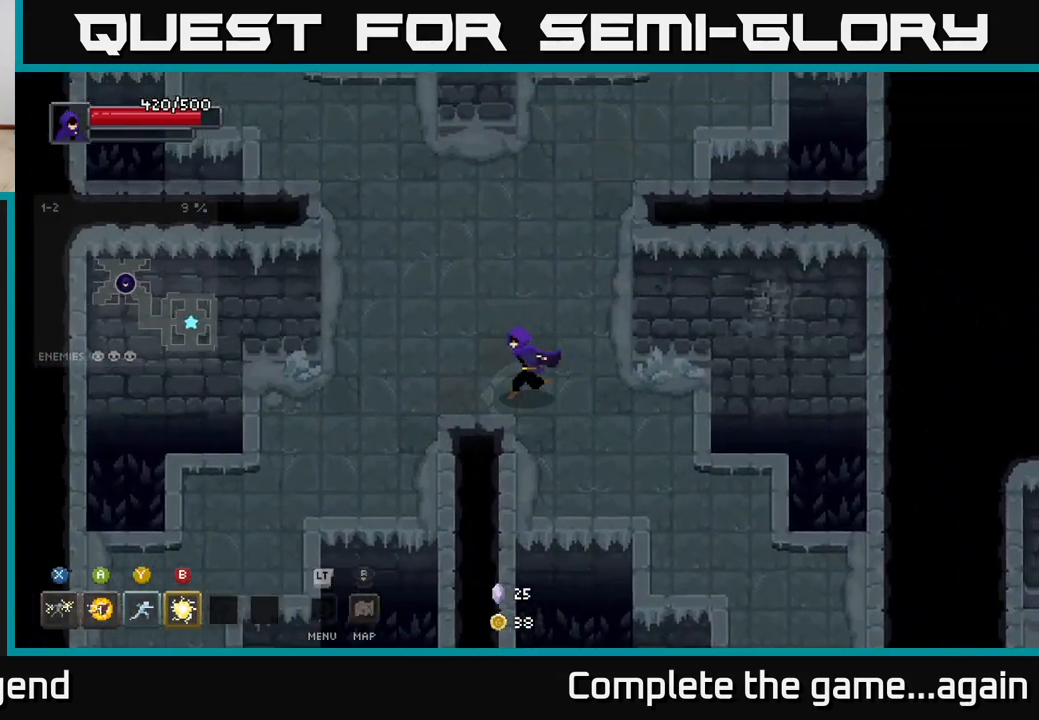
{"buttons": [], "left_stick": "down-left", "right_stick": "center", "events": [[283, "left_stick", "down-left"]]}
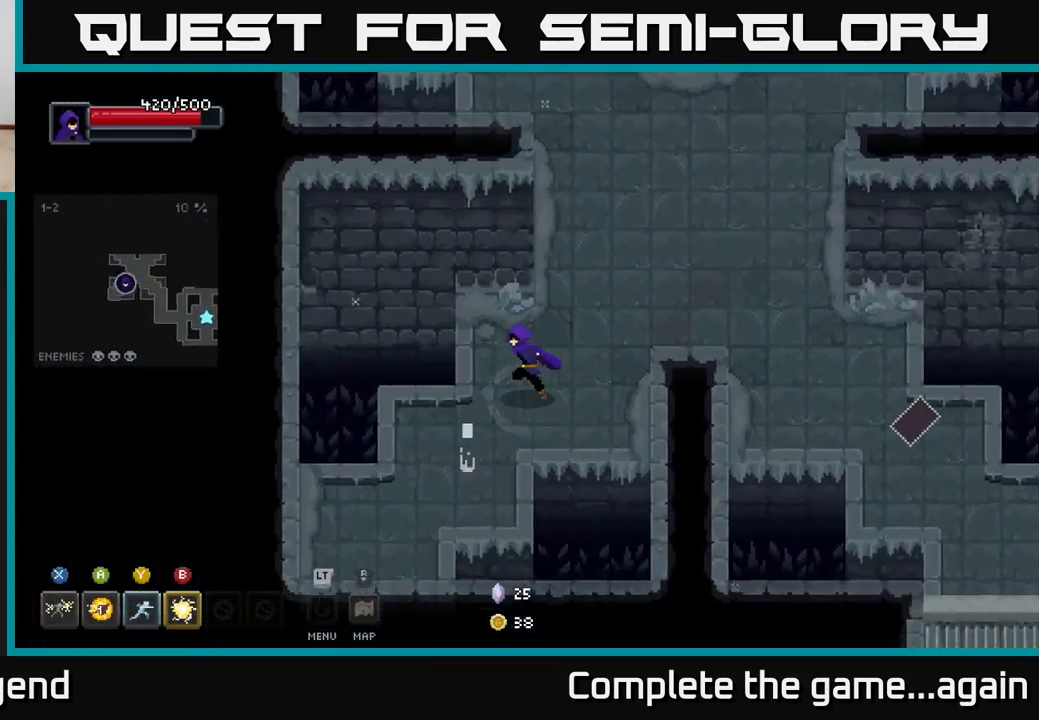
{"buttons": [], "left_stick": "right", "right_stick": "center", "events": [[50, "left_stick", "up-left"], [117, "left_stick", "up-right"], [367, "left_stick", "right"]]}
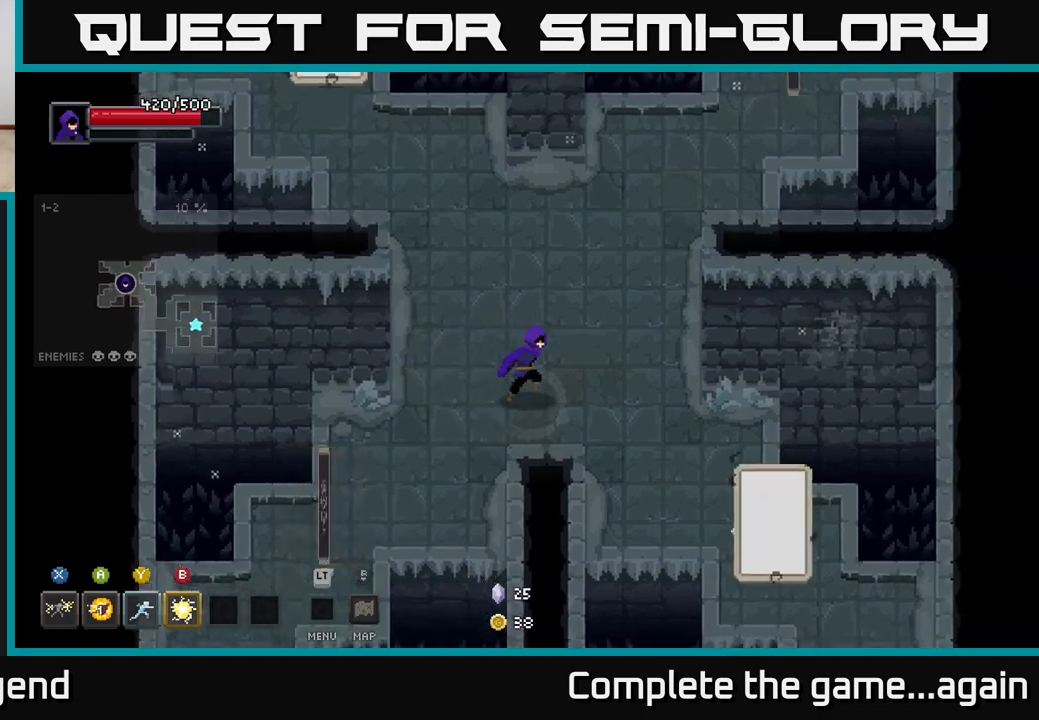
{"buttons": ["X"], "left_stick": "down-right", "right_stick": "center", "events": [[17, "left_stick", "down-right"], [383, "X", "down"]]}
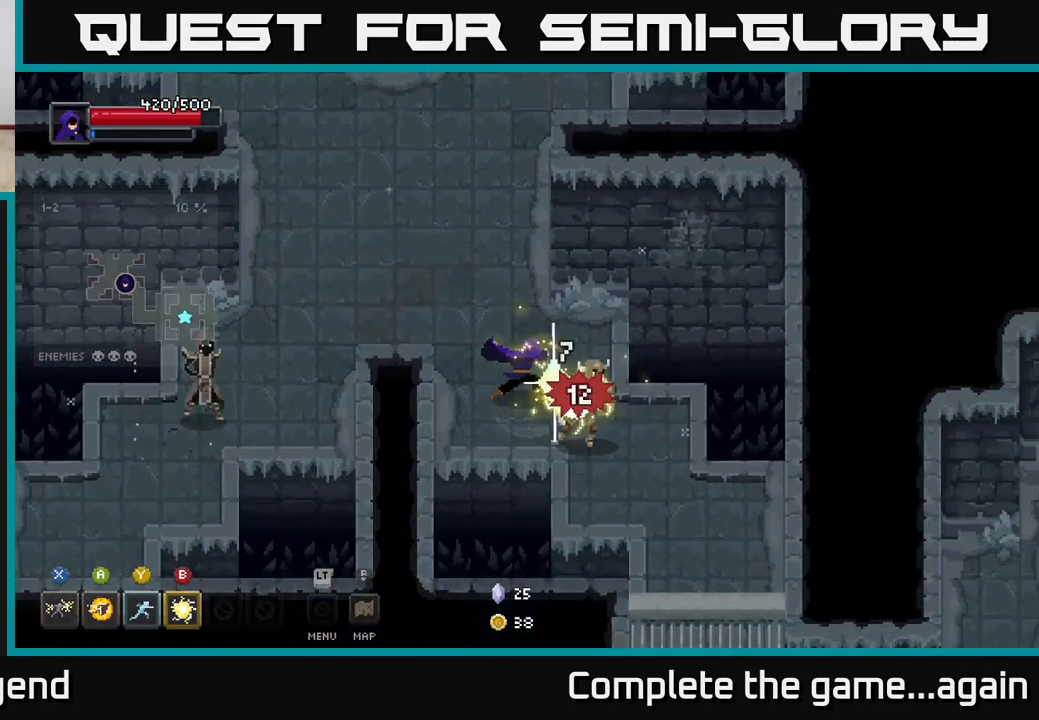
{"buttons": [], "left_stick": "down-right", "right_stick": "center", "events": [[383, "X", "up"]]}
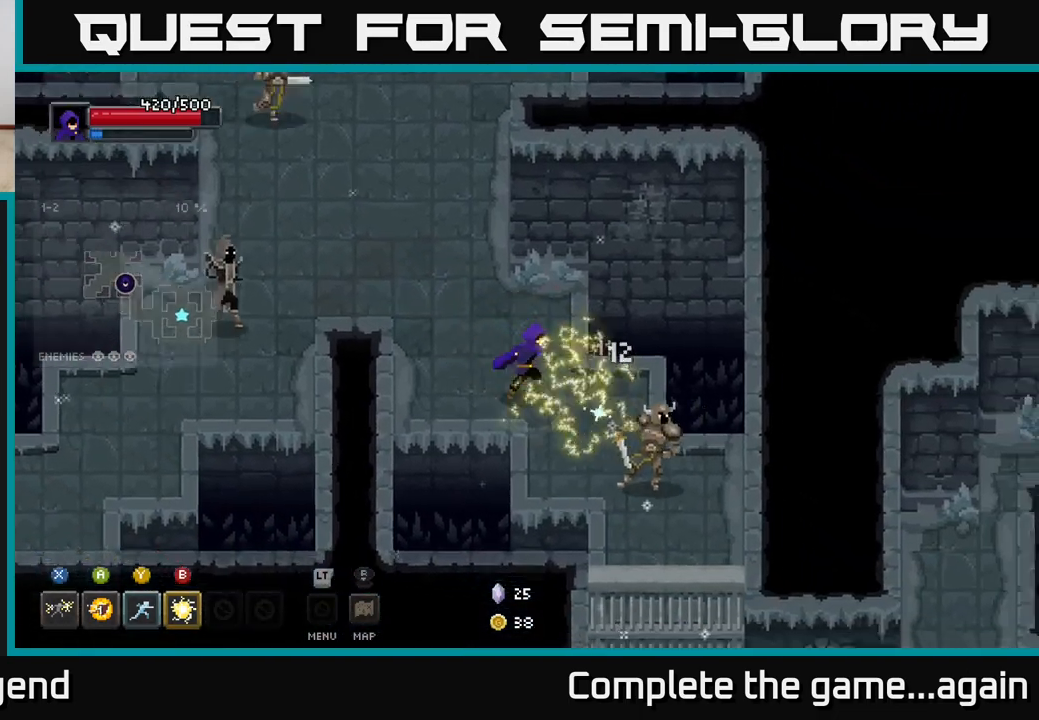
{"buttons": ["X"], "left_stick": "down-right", "right_stick": "center", "events": [[217, "X", "down"]]}
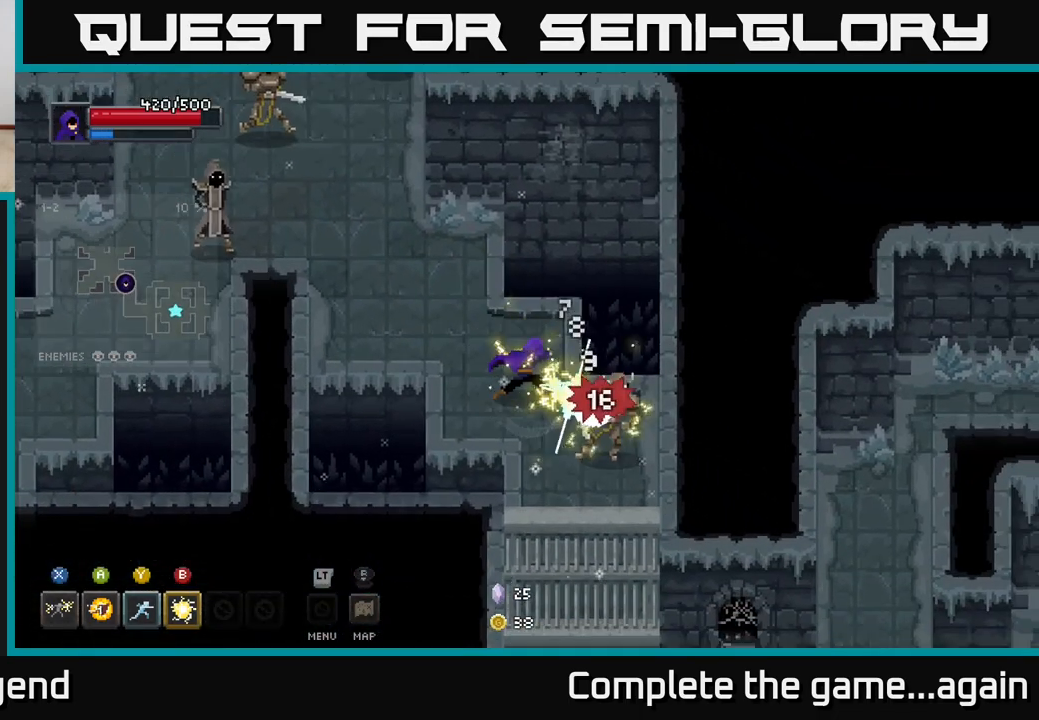
{"buttons": ["X"], "left_stick": "down-right", "right_stick": "center", "events": [[183, "X", "up"], [433, "X", "down"]]}
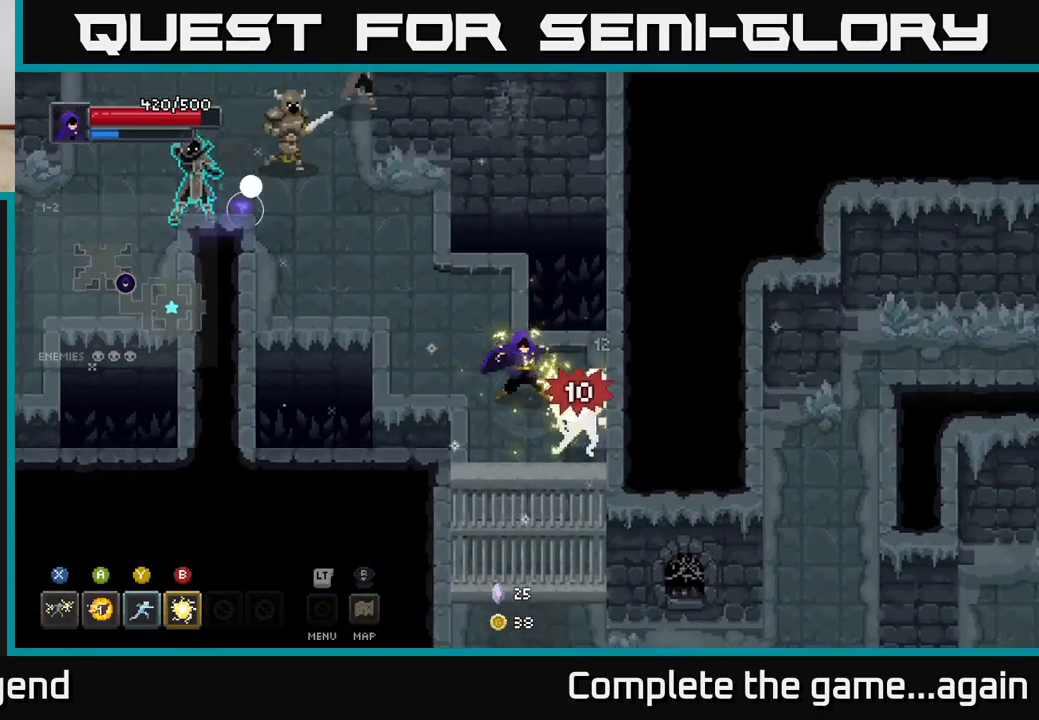
{"buttons": ["X"], "left_stick": "down-right", "right_stick": "center", "events": []}
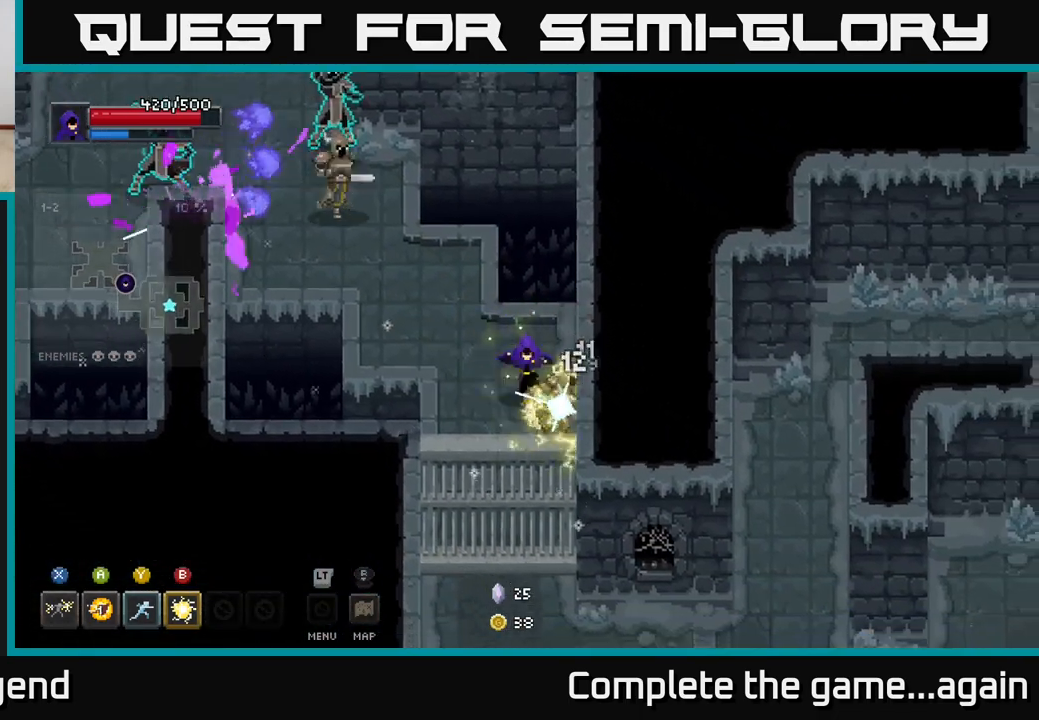
{"buttons": [], "left_stick": "up-left", "right_stick": "center", "events": [[67, "X", "up"], [250, "left_stick", "up-left"], [367, "Y", "down"], [483, "Y", "up"]]}
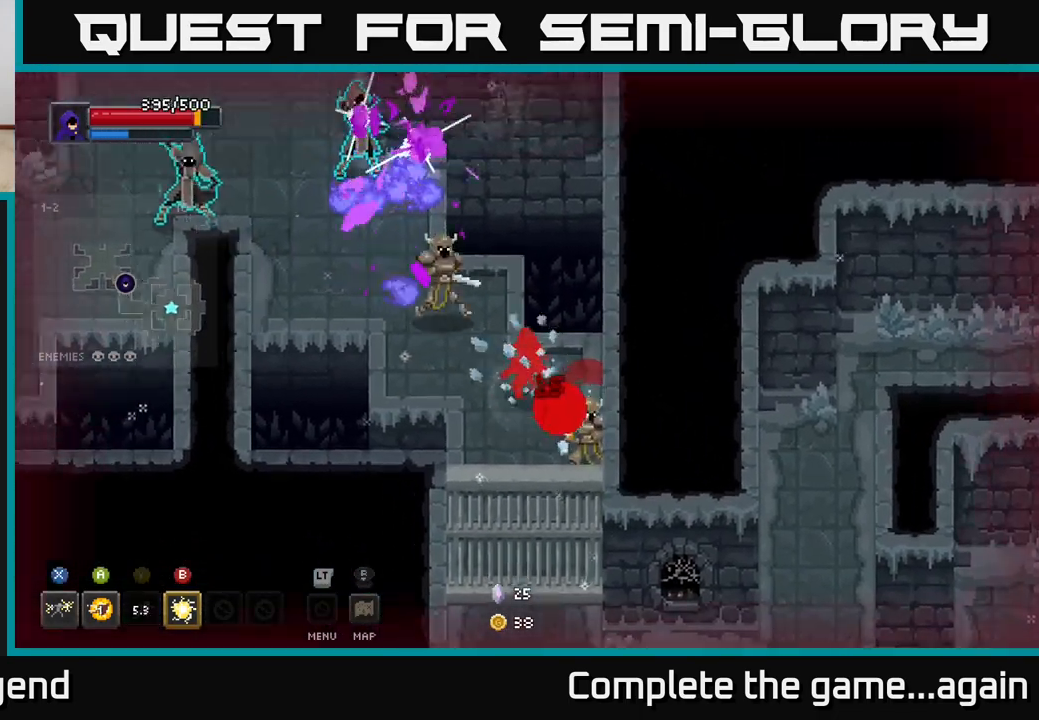
{"buttons": [], "left_stick": "up-left", "right_stick": "center", "events": [[250, "left_stick", "left"], [400, "left_stick", "up-left"]]}
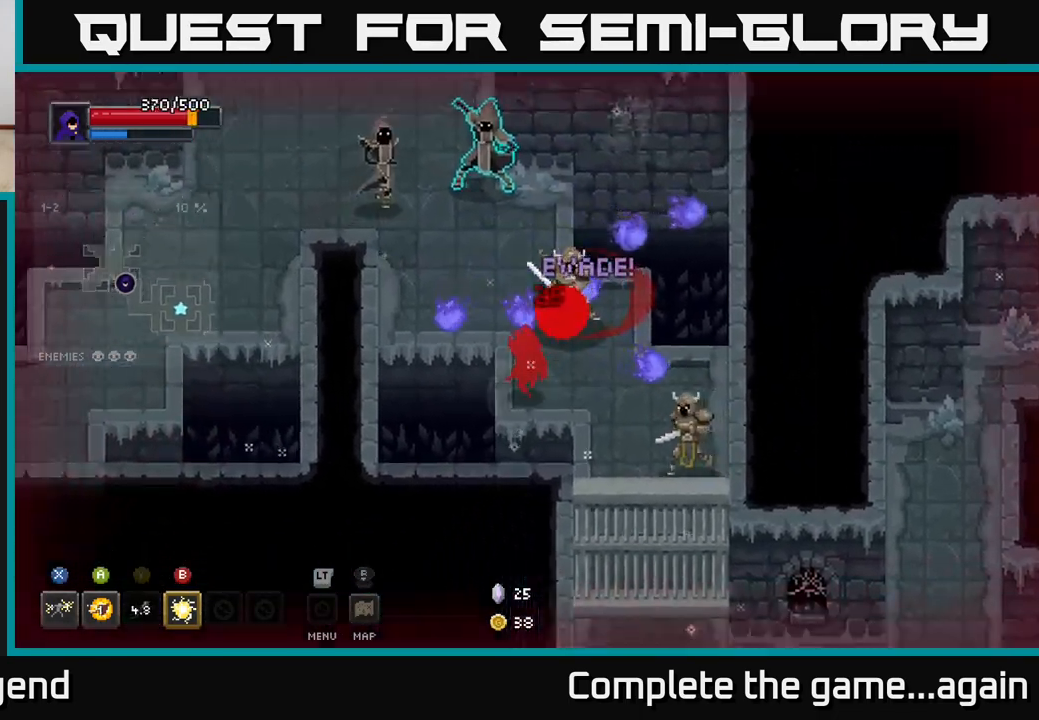
{"buttons": ["A"], "left_stick": "up", "right_stick": "center", "events": [[17, "A", "down"], [183, "A", "up"], [267, "A", "down"], [317, "left_stick", "up"], [383, "A", "up"], [450, "A", "down"]]}
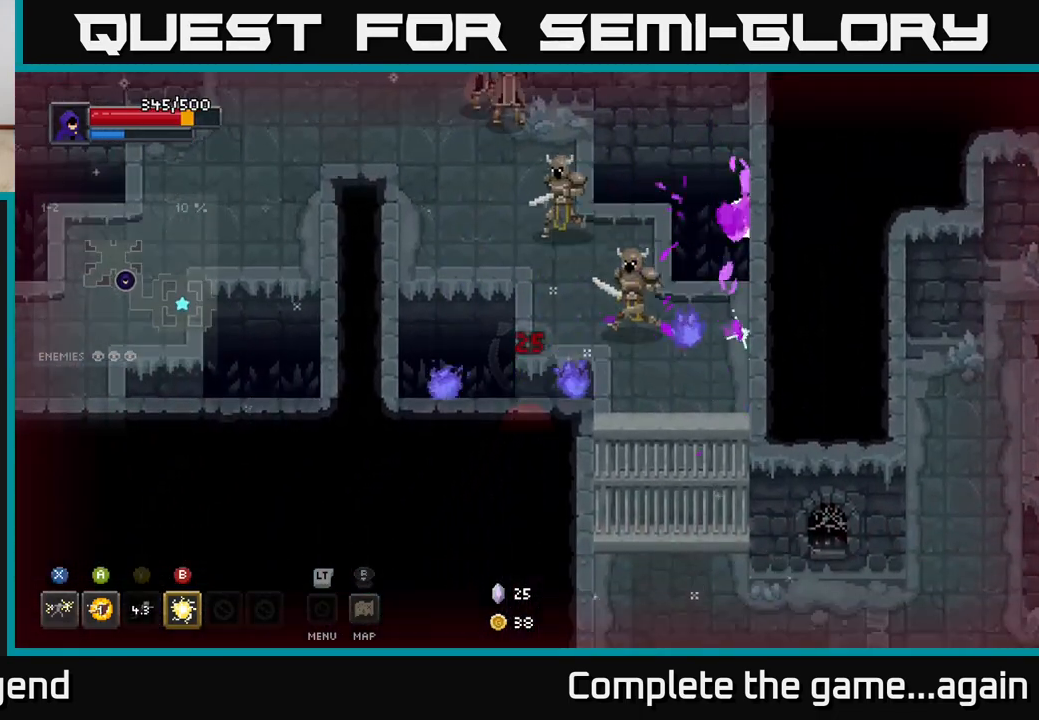
{"buttons": [], "left_stick": "center", "right_stick": "center", "events": [[83, "A", "up"], [117, "left_stick", "center"]]}
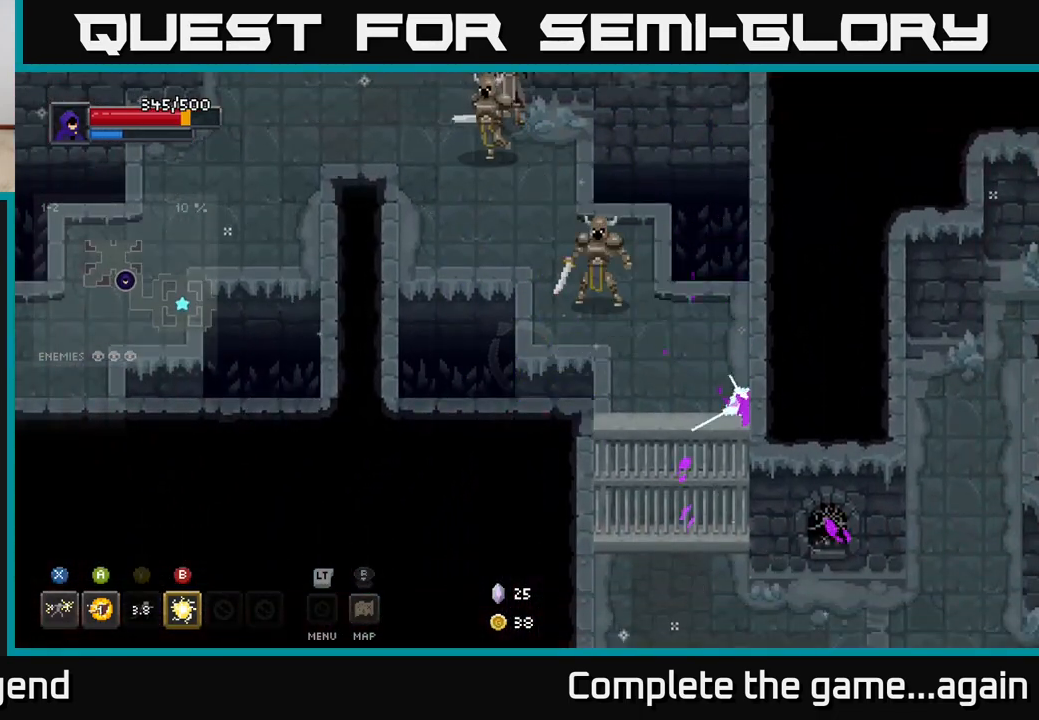
{"buttons": [], "left_stick": "right", "right_stick": "center", "events": [[150, "left_stick", "right"]]}
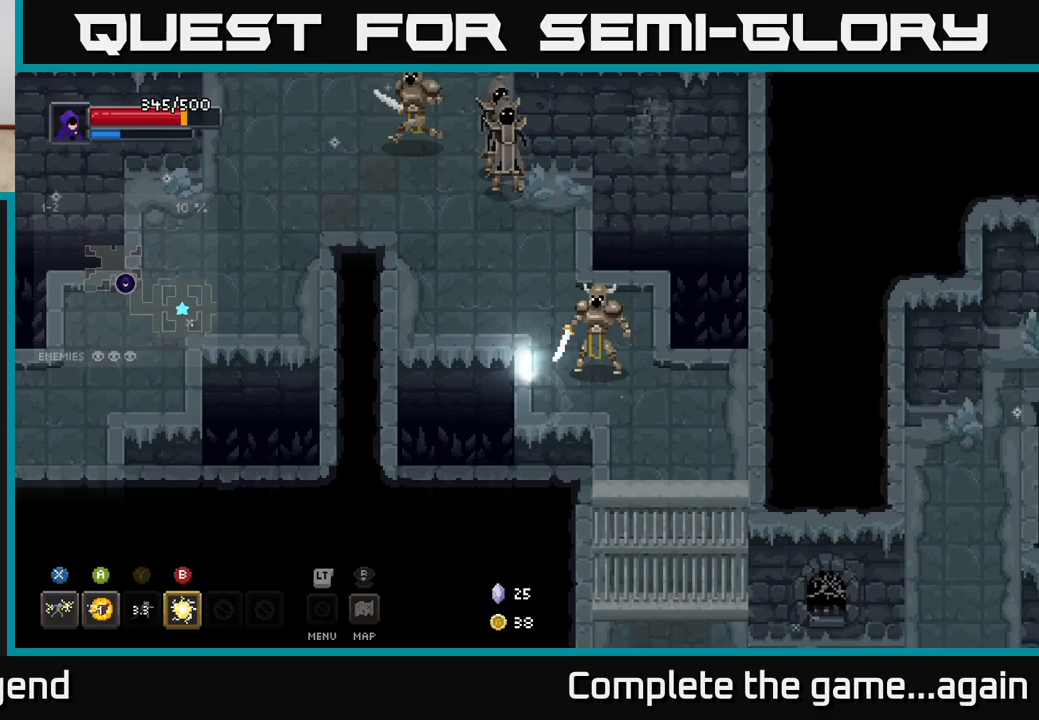
{"buttons": [], "left_stick": "right", "right_stick": "center", "events": [[300, "left_stick", "down-right"], [450, "left_stick", "right"]]}
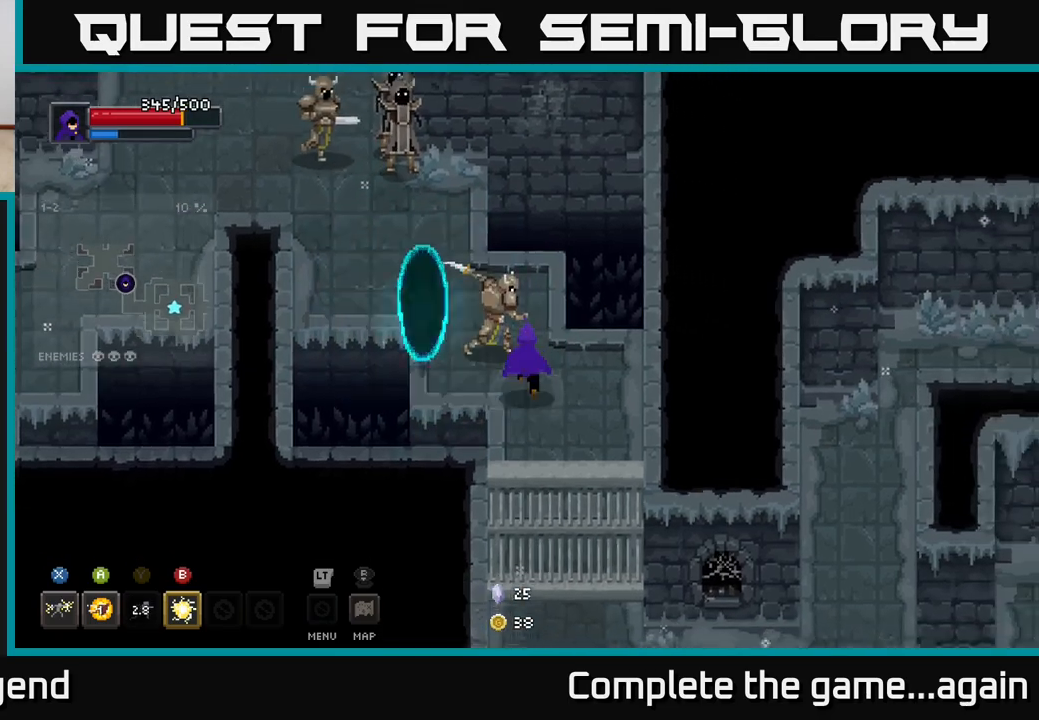
{"buttons": ["X"], "left_stick": "center", "right_stick": "center", "events": [[17, "left_stick", "up-right"], [67, "left_stick", "up-left"], [83, "X", "down"], [400, "left_stick", "center"]]}
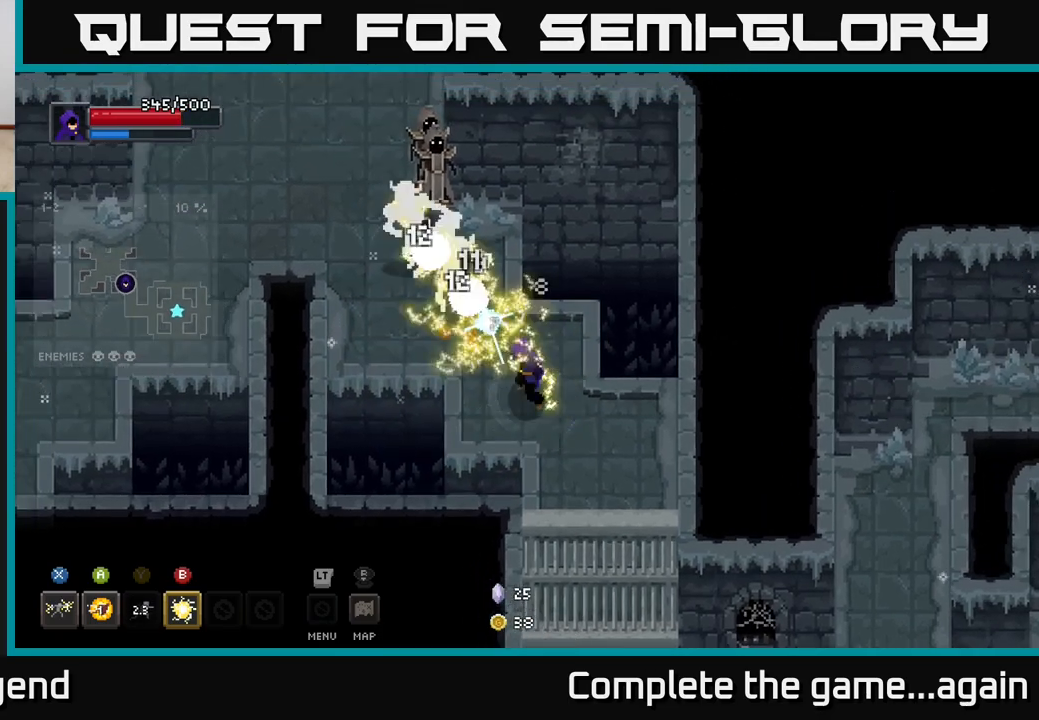
{"buttons": [], "left_stick": "up-left", "right_stick": "center", "events": [[17, "left_stick", "up-left"], [67, "X", "up"], [150, "B", "down"], [283, "B", "up"]]}
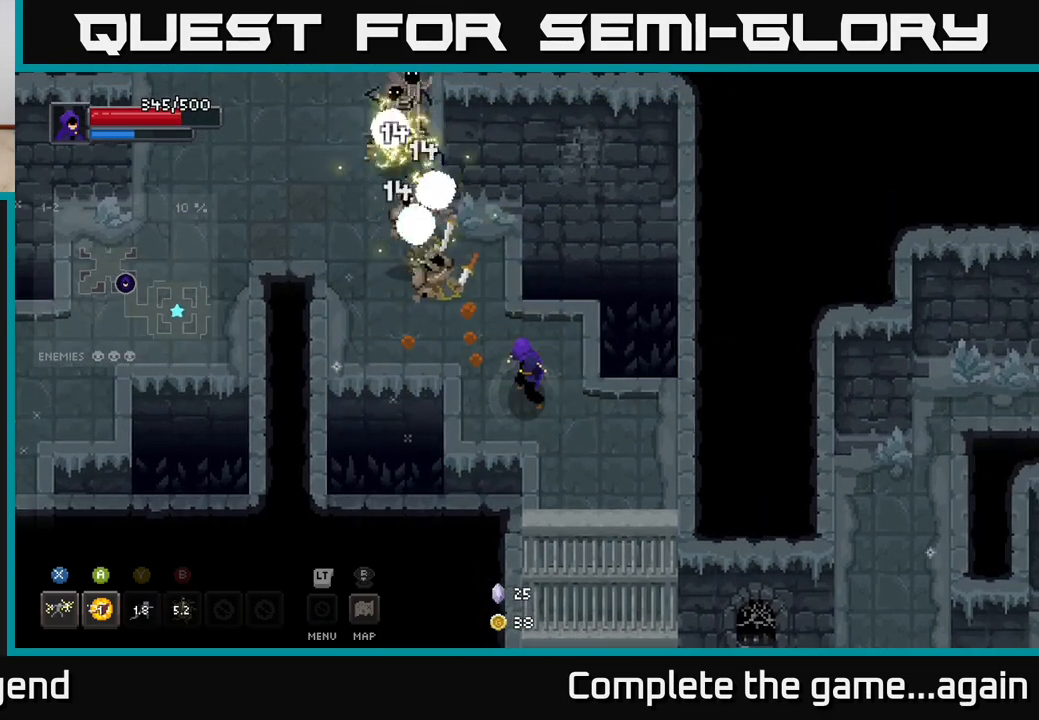
{"buttons": ["X"], "left_stick": "up-left", "right_stick": "center", "events": [[167, "X", "down"]]}
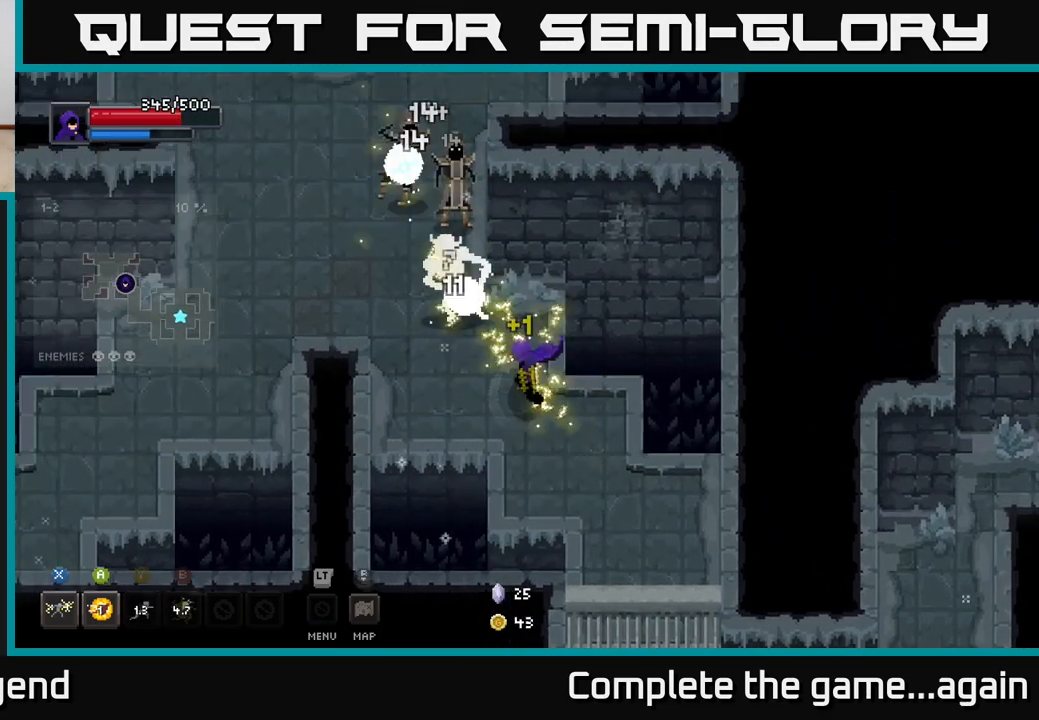
{"buttons": [], "left_stick": "up-left", "right_stick": "center", "events": [[117, "X", "up"]]}
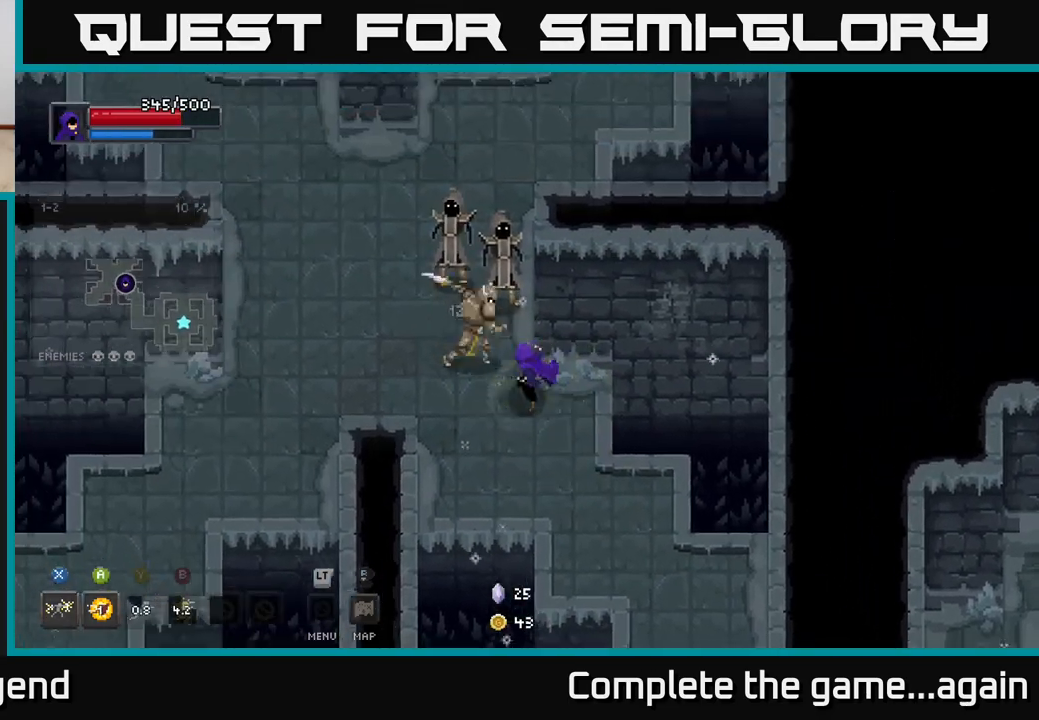
{"buttons": ["X"], "left_stick": "up-left", "right_stick": "center", "events": [[17, "X", "down"]]}